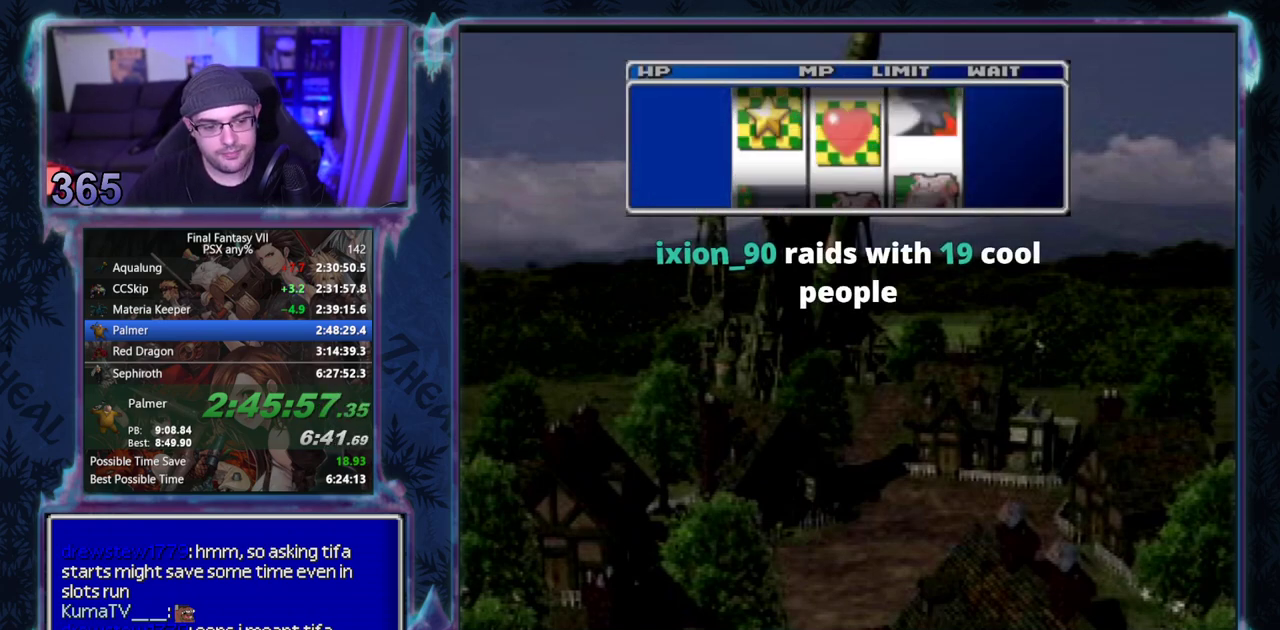
Gameplay with a controller (PlayStation layout); each line is a JSON object with the inputs held at the frame after it. "events" lists button and stick changes between this image and that frame as [ms after this image, input, new state], when the widget could be followed in between. Not read: CIRCLE L3 R3 right_stick.
{"buttons": ["R2"], "left_stick": "center", "events": [[17, "R2", "down"]]}
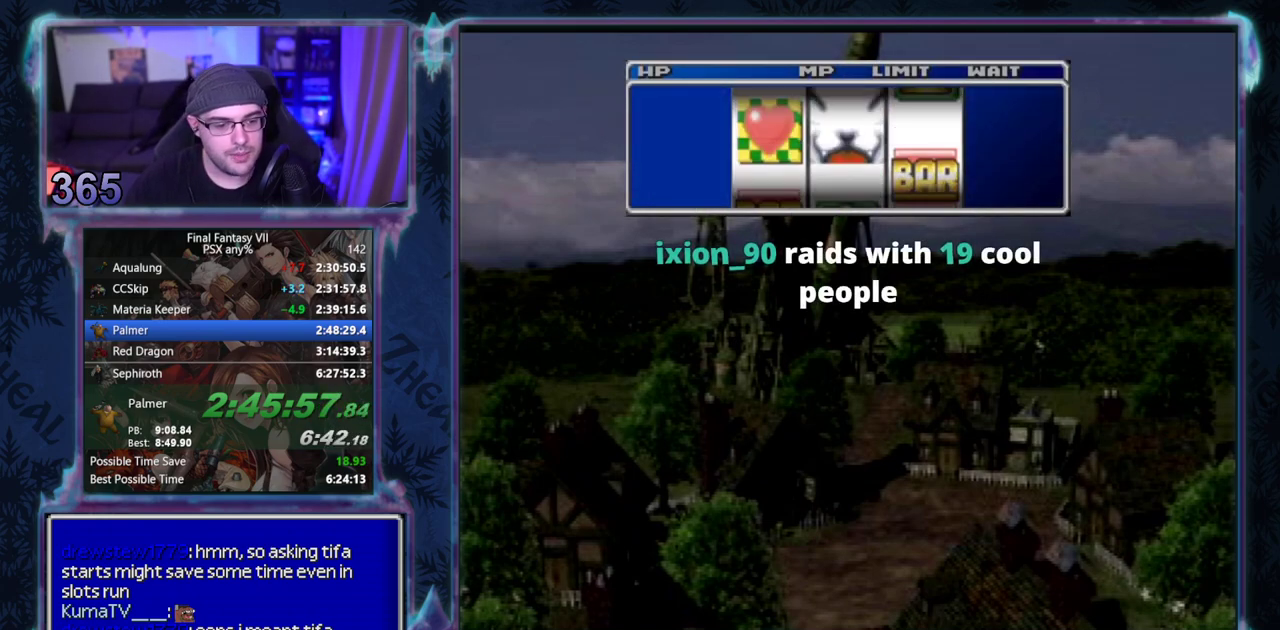
{"buttons": ["R2"], "left_stick": "center", "events": []}
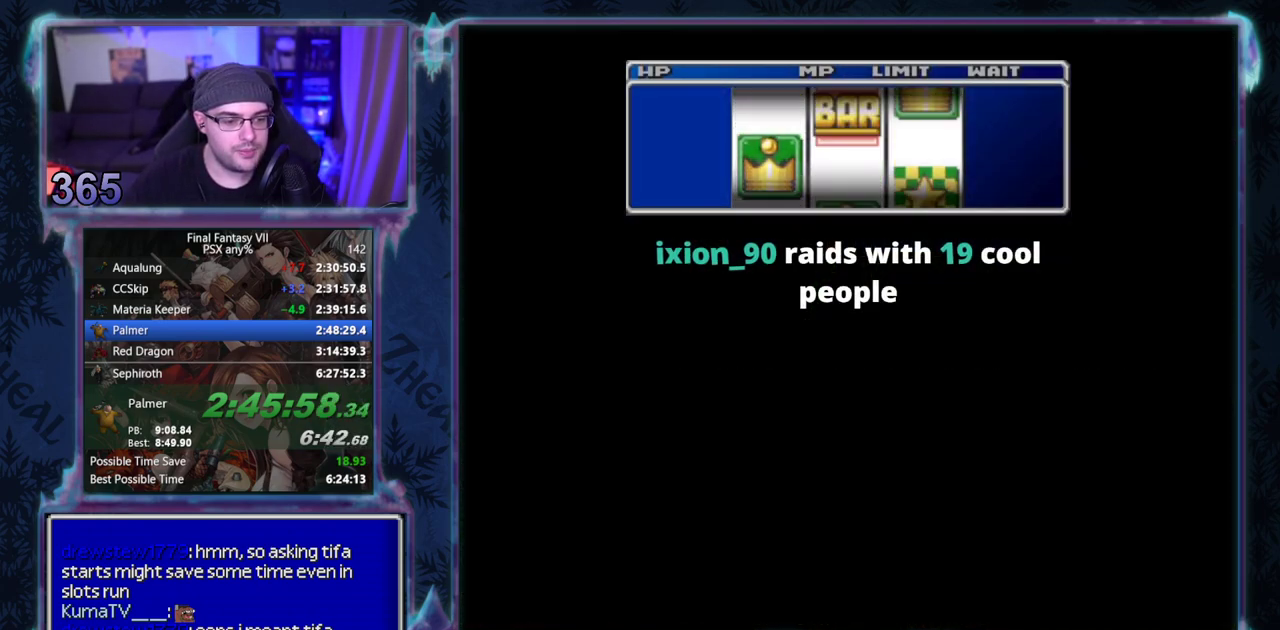
{"buttons": ["R2"], "left_stick": "center", "events": []}
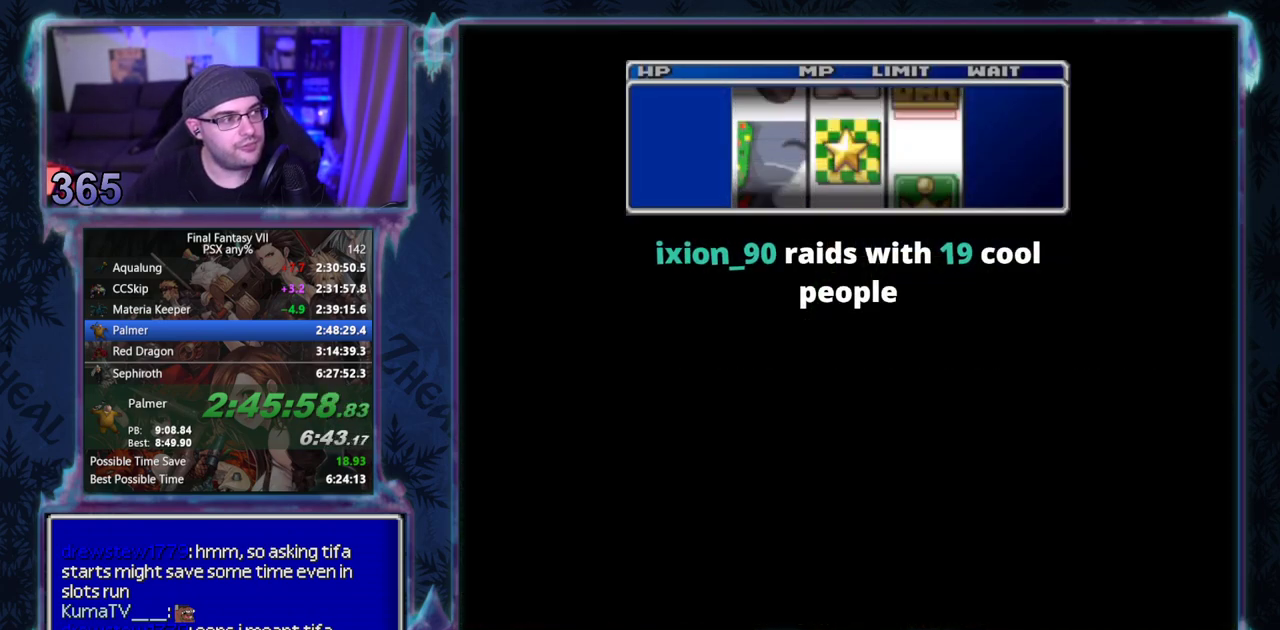
{"buttons": ["R2"], "left_stick": "center", "events": []}
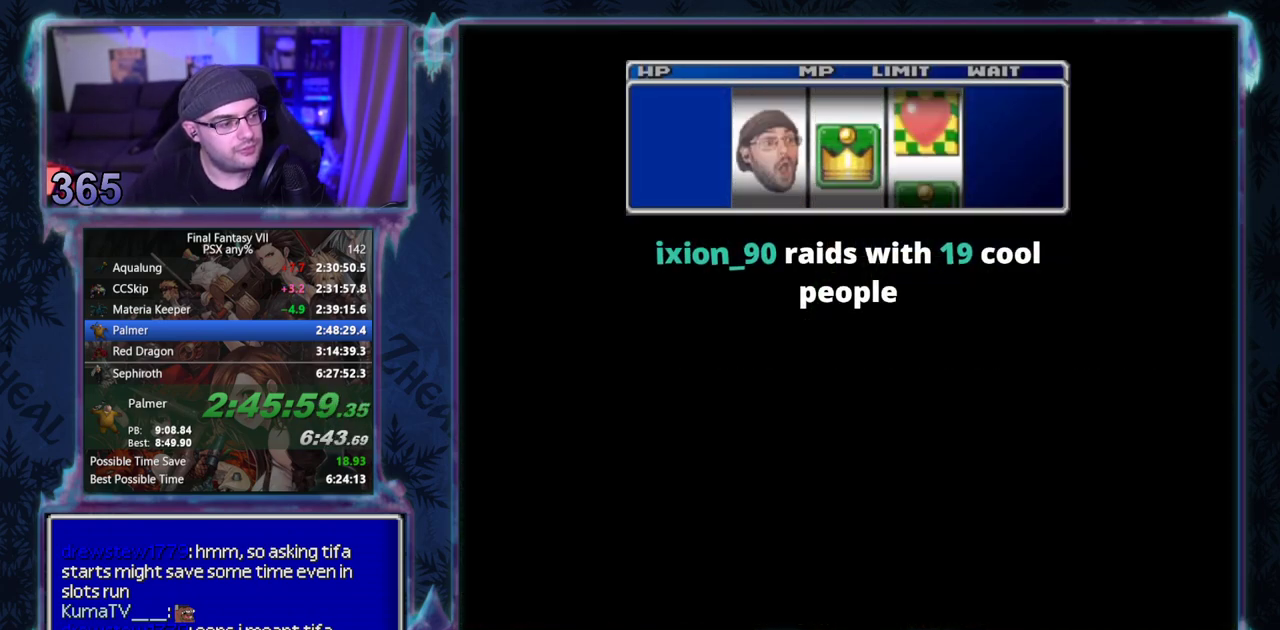
{"buttons": [], "left_stick": "center", "events": [[450, "R2", "up"]]}